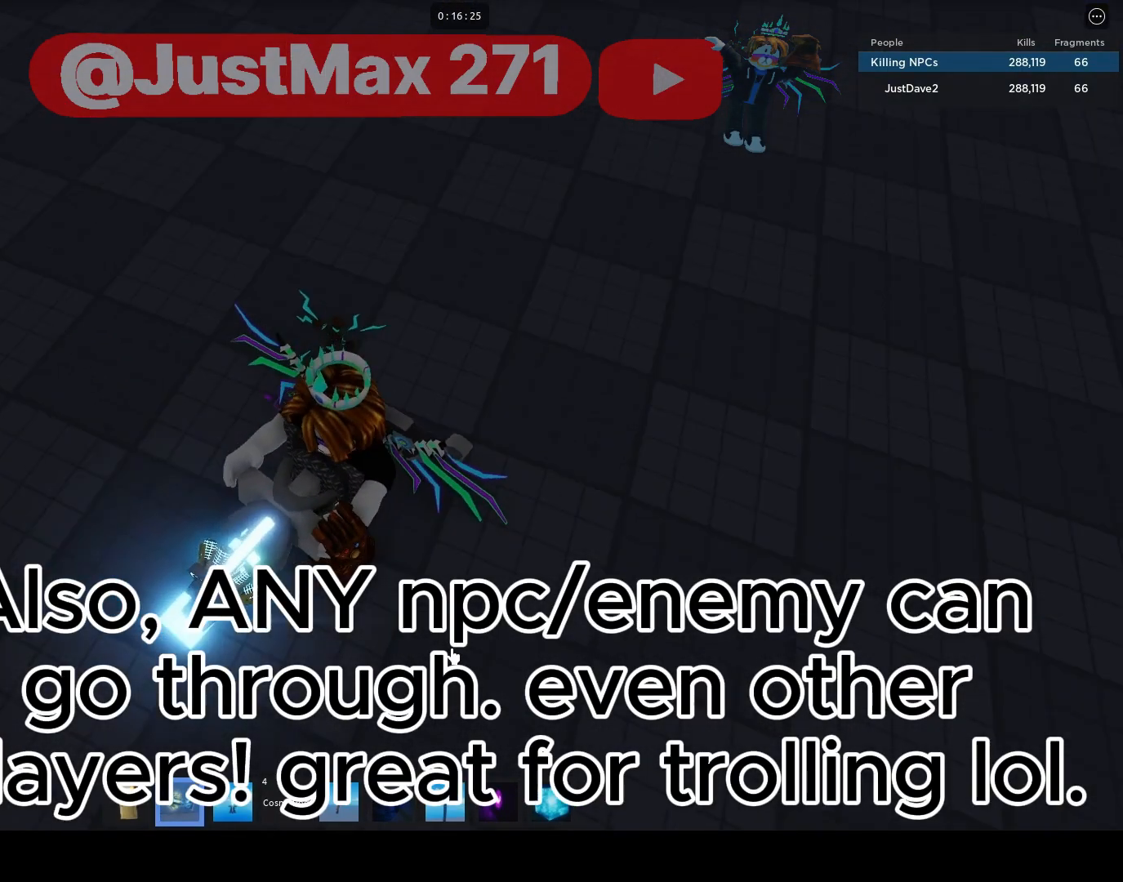
Gameplay with keyboard and mouse; each line is a JSON object with the keys and mouse buttons held at the frame after it. "events" lists presses ("down") and releases ("up") of "1", "2", "3", "4", "5", "a", "alt", "b", "c", "ctrl", "d", "e", "f", "g", "q", "r", "s", "shift", "space", "t", "tab", "tilde", "v", "w", "x", "z", "mouse_left", "mouse_wheel", "mouse_right", "mouse_mb4" and "mouse_mb5" between this image and that frame as [ms after this image, input, new state], when the widget could be followed in between. "mouse_left", "mouse_wheel", "mouse_right", "mouse_mb4", "mouse_mb5" = the "left", "wheel", "right", "mb4", "mb5" buttons of the "mouse" list. No other keys are recorded. "wheel" means that the mouse wheel is clicked or scrolled. Mouse movement is not recorded.
{"keys": [], "mouse": ["right"], "events": [[117, "e", "up"]]}
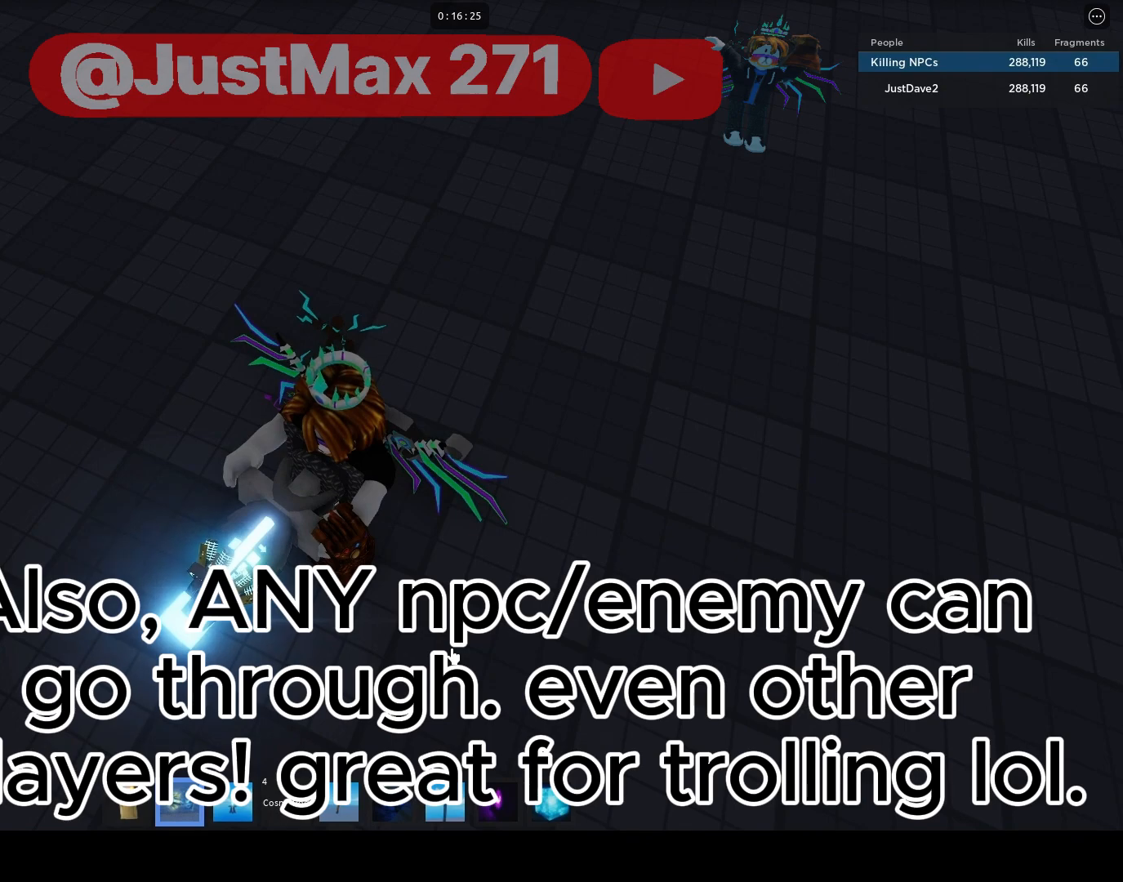
{"keys": [], "mouse": ["right"]}
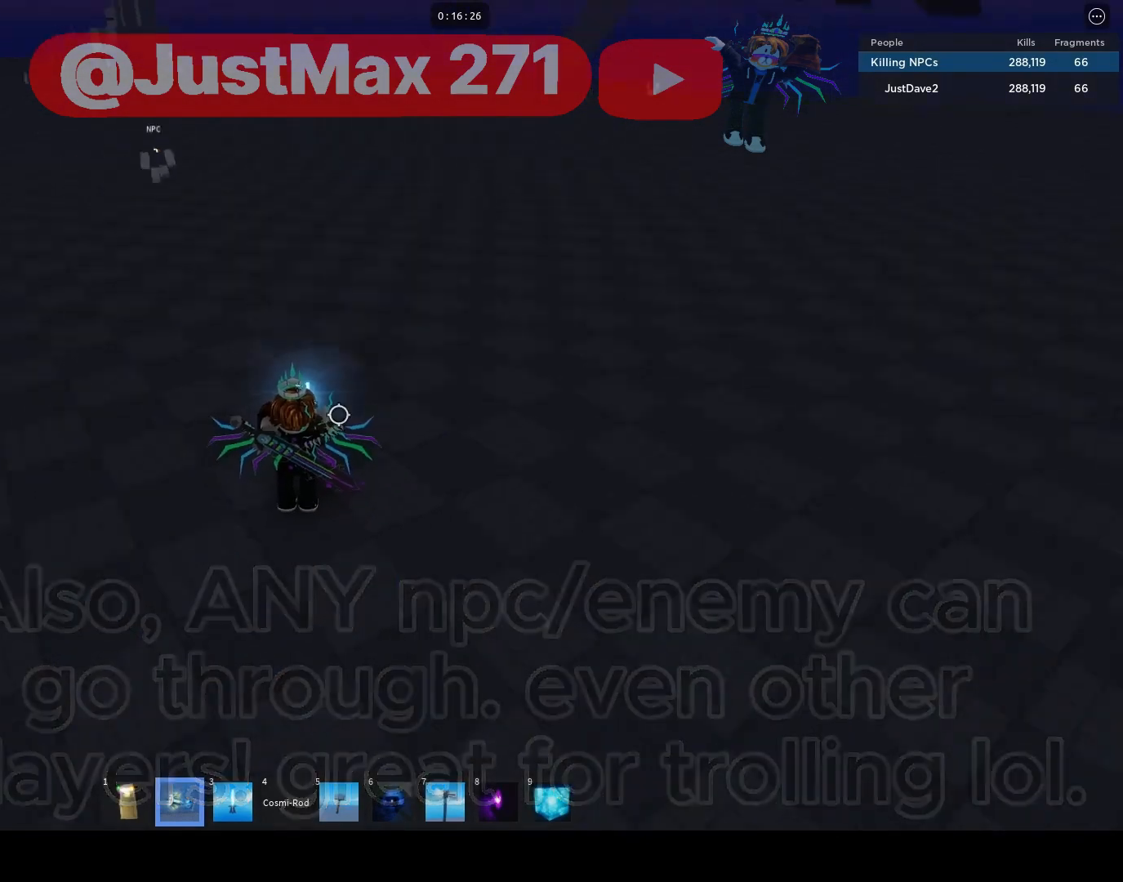
{"keys": [], "mouse": ["right"], "events": []}
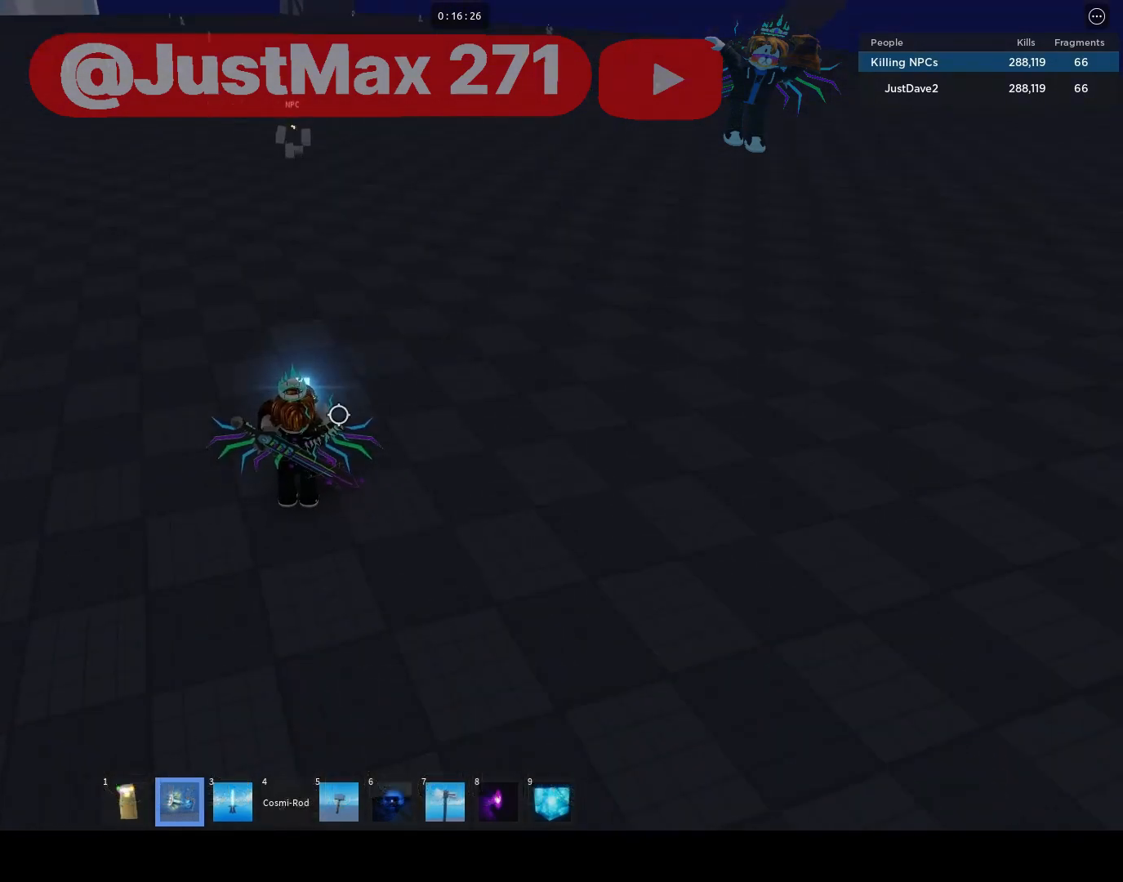
{"keys": ["d"], "mouse": ["right"], "events": [[183, "mouse_left", "down"], [283, "mouse_left", "up"], [383, "d", "down"]]}